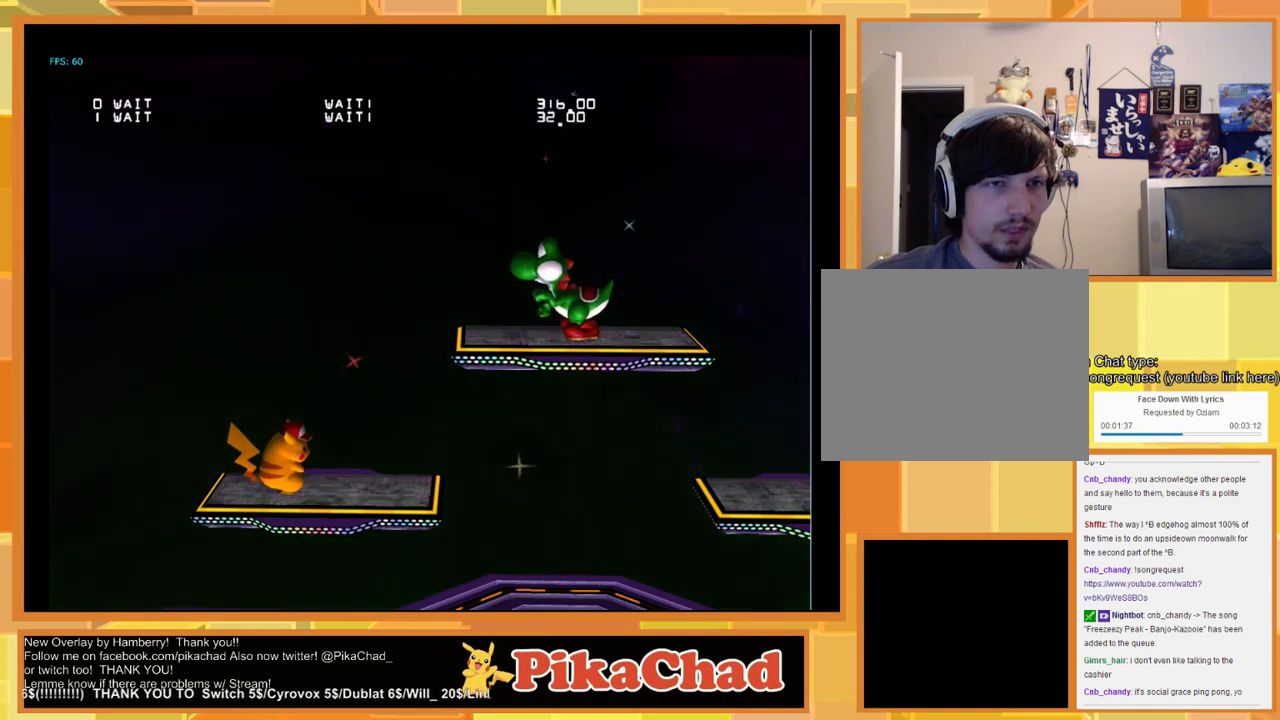
Gameplay with a controller (Nintendo layout); each line is a JSON object with the inputs held at the frame after it. "events" lists button and stick changes between this image and that frame as [ms after this image, input, new state], when the widget could be followed in between. Not read: L1 L2 L3 R1 R2 R3 SELECT Z.
{"buttons": [], "left_stick": "down", "right_stick": "center", "events": [[267, "left_stick", "down"], [367, "left_stick", "center"], [433, "left_stick", "down-right"], [500, "left_stick", "down"]]}
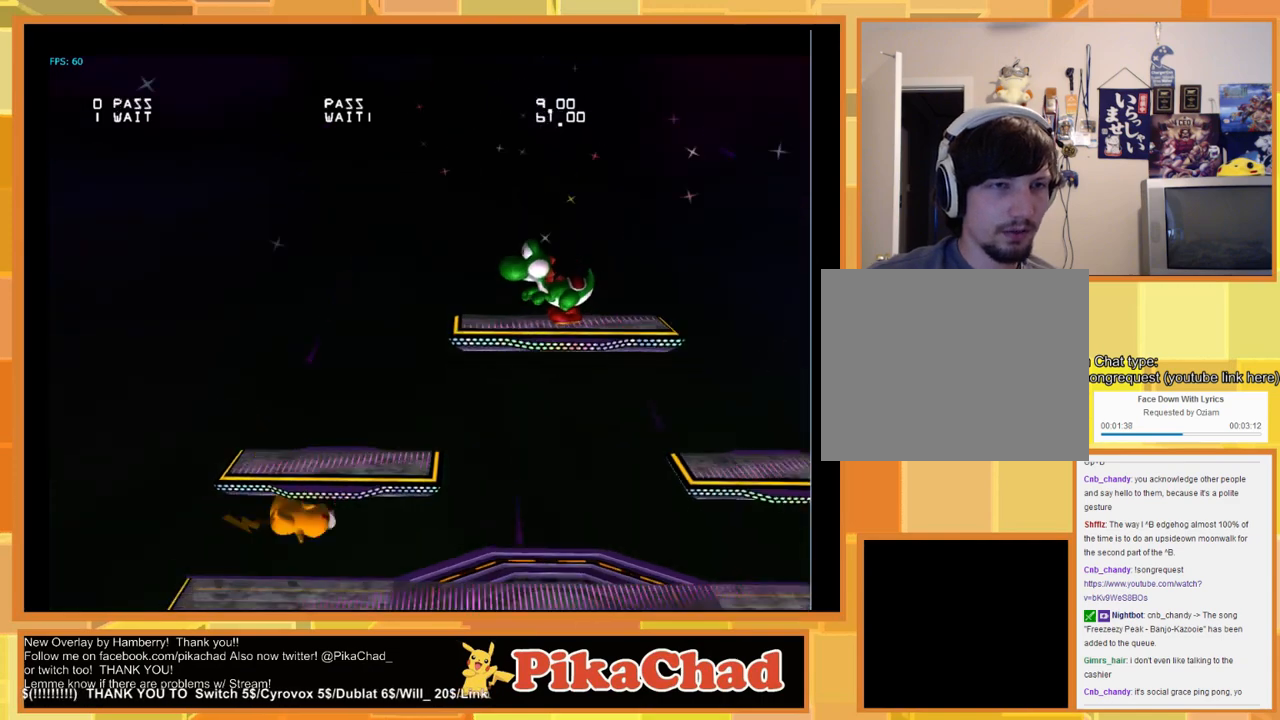
{"buttons": [], "left_stick": "center", "right_stick": "center", "events": [[33, "left_stick", "center"]]}
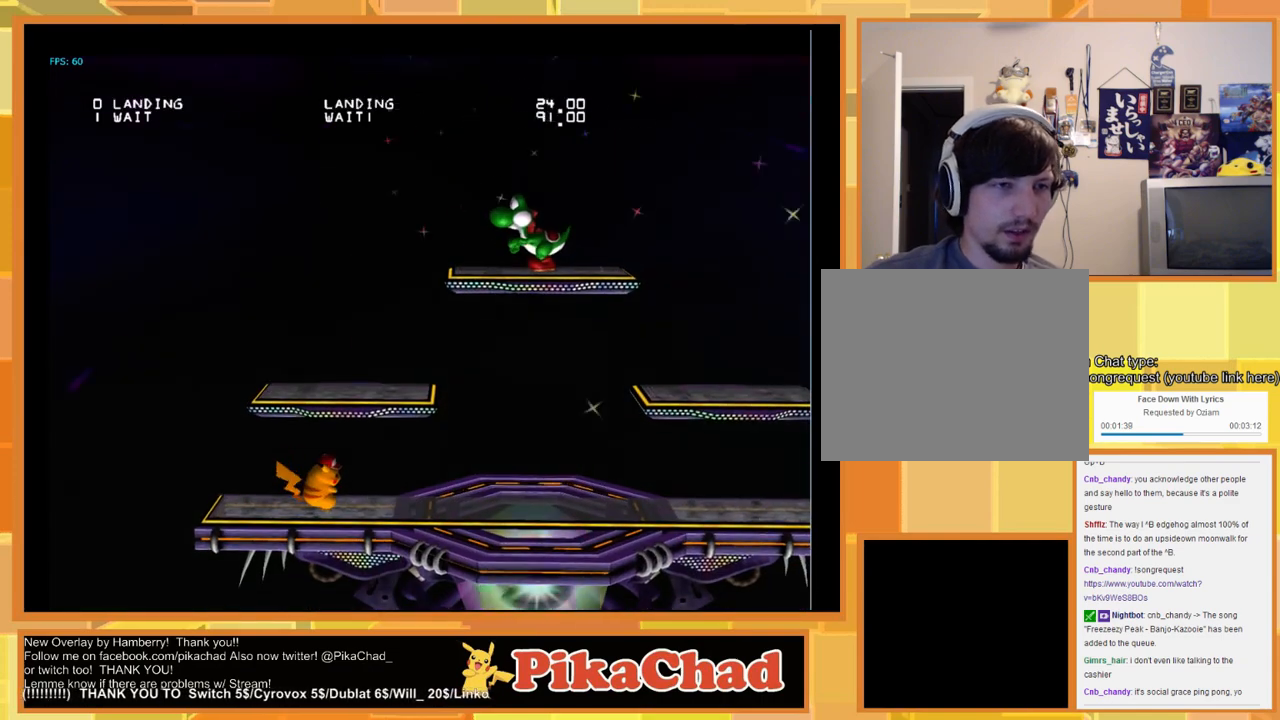
{"buttons": [], "left_stick": "center", "right_stick": "center", "events": [[300, "left_stick", "right"], [433, "left_stick", "center"]]}
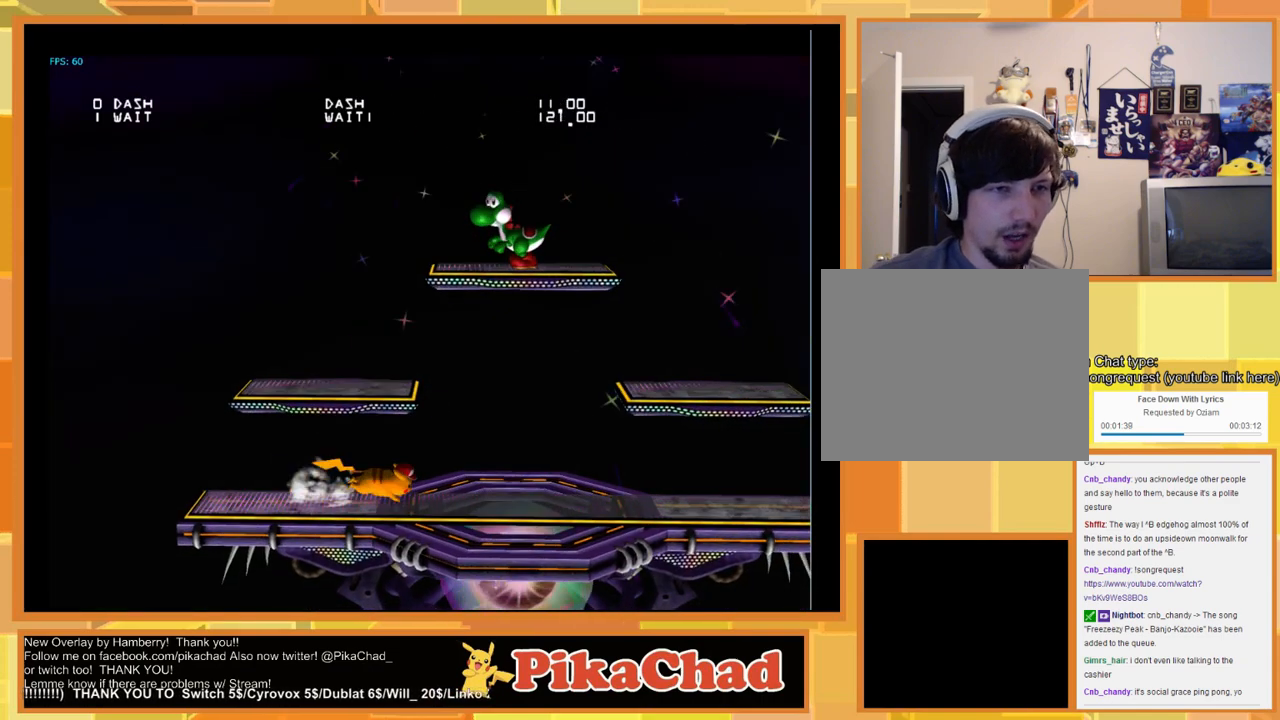
{"buttons": [], "left_stick": "center", "right_stick": "center", "events": []}
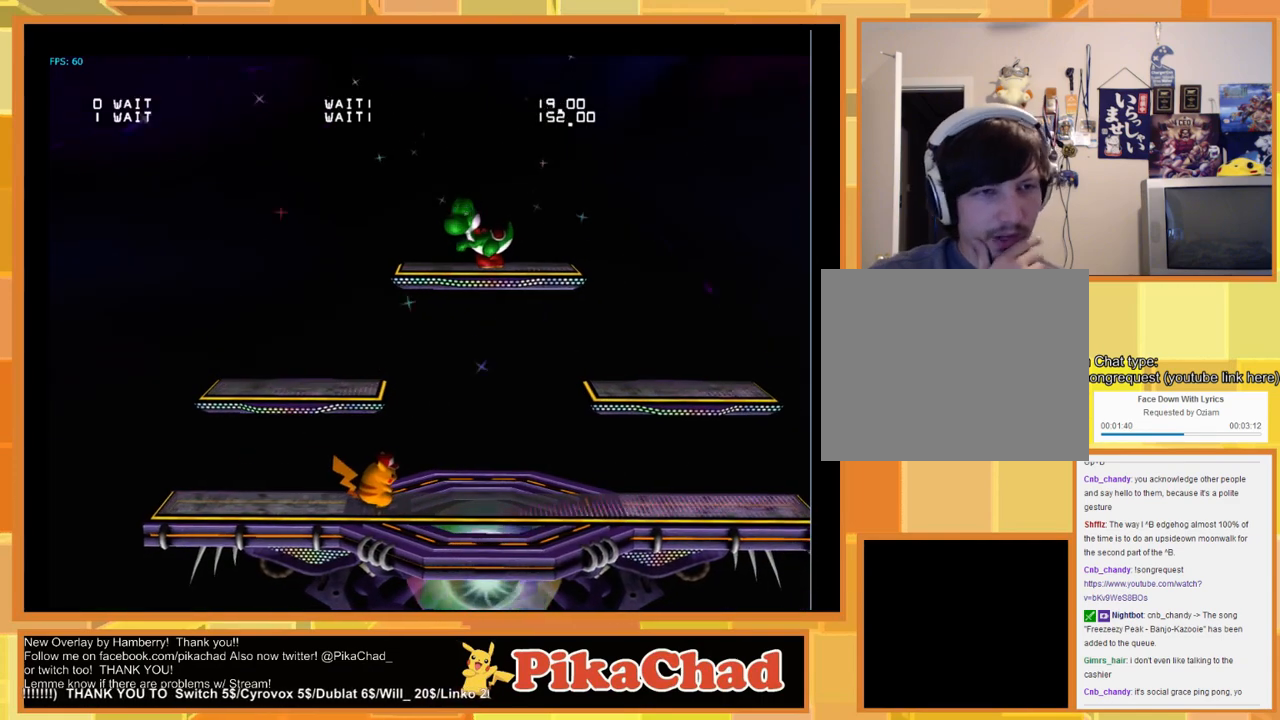
{"buttons": [], "left_stick": "left", "right_stick": "center", "events": [[433, "left_stick", "left"]]}
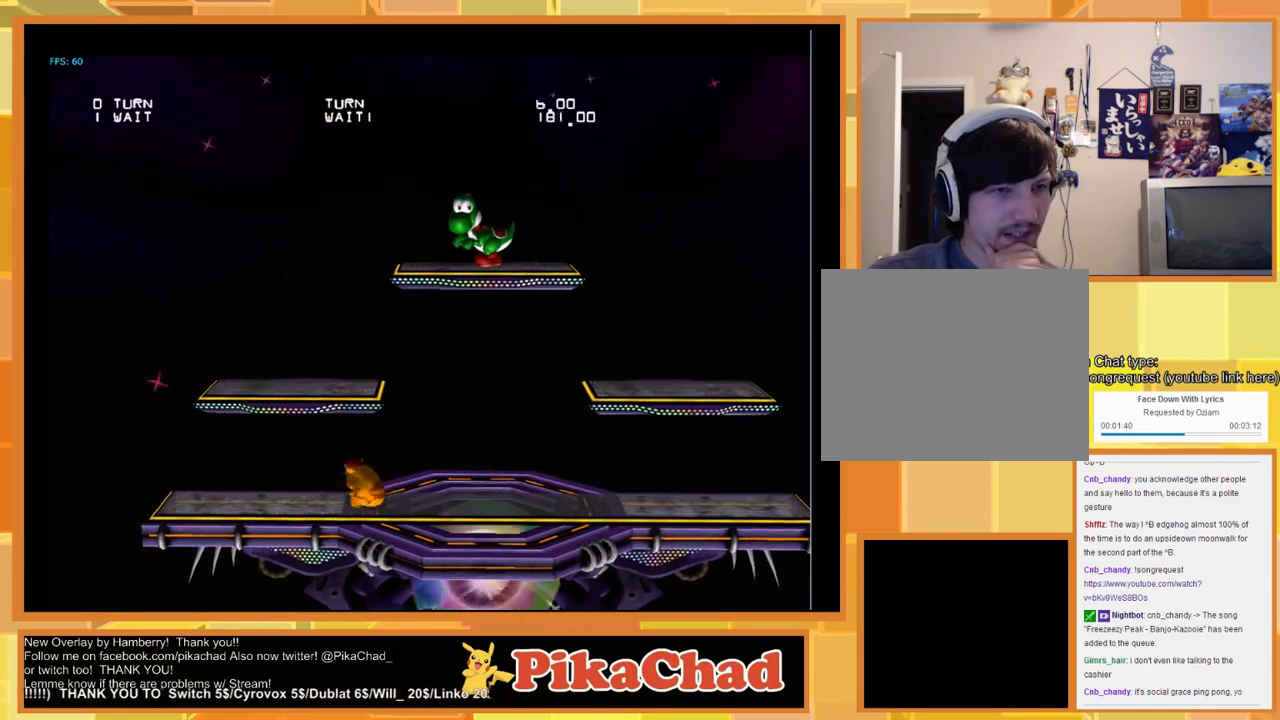
{"buttons": [], "left_stick": "center", "right_stick": "center", "events": [[233, "left_stick", "center"]]}
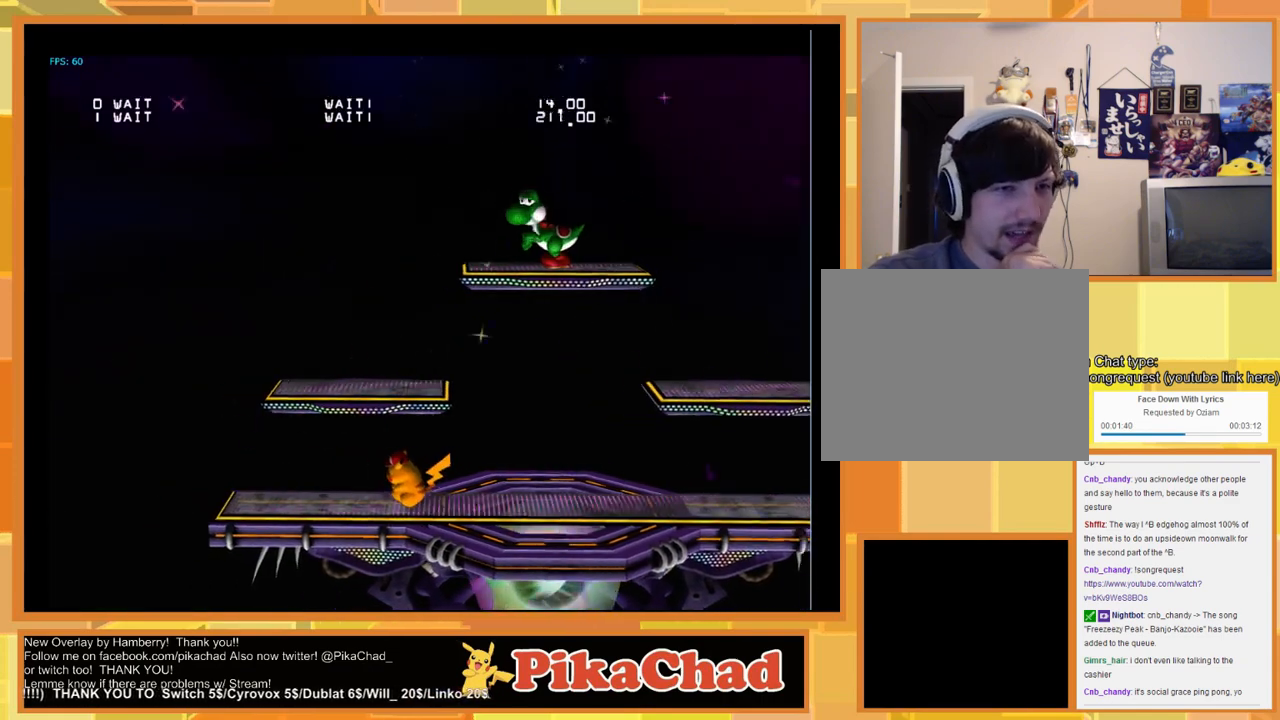
{"buttons": [], "left_stick": "center", "right_stick": "center", "events": []}
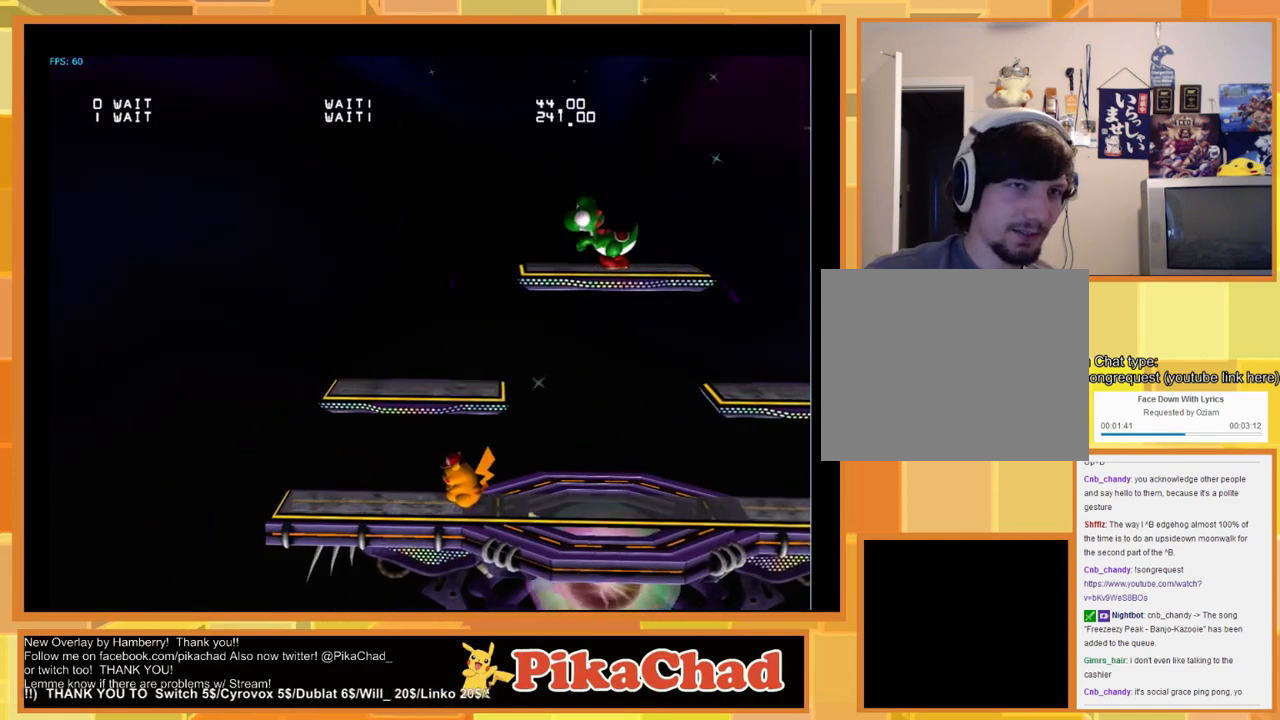
{"buttons": [], "left_stick": "center", "right_stick": "center", "events": [[233, "left_stick", "right"], [333, "left_stick", "center"]]}
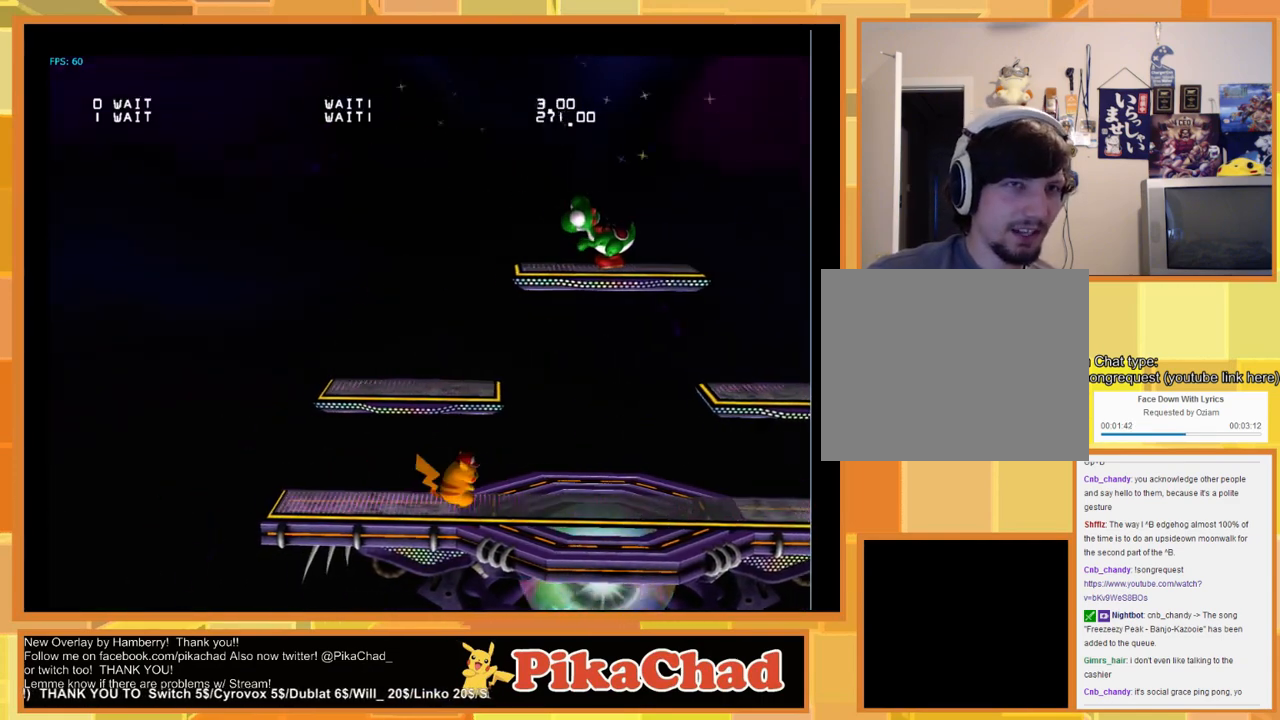
{"buttons": ["X"], "left_stick": "down-left", "right_stick": "center", "events": [[33, "left_stick", "right"], [100, "X", "down"], [267, "X", "up"], [267, "left_stick", "center"], [400, "X", "down"], [500, "left_stick", "down-left"]]}
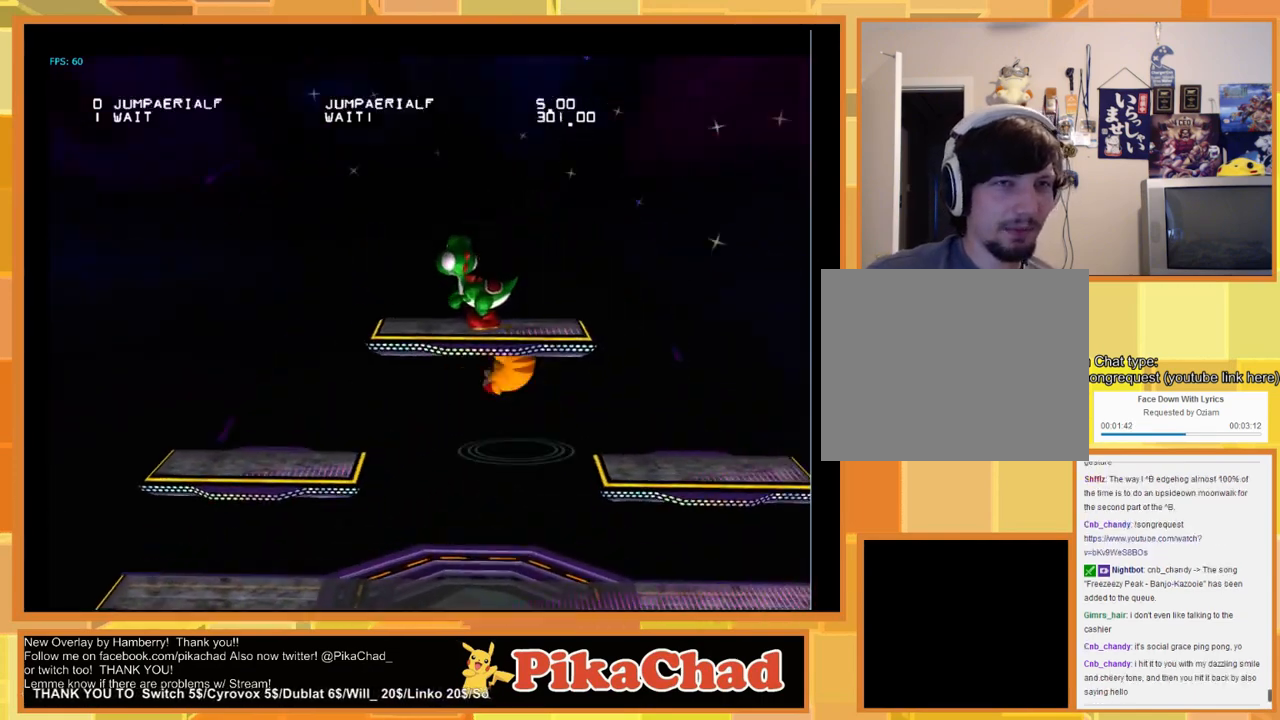
{"buttons": [], "left_stick": "left", "right_stick": "center", "events": [[100, "X", "up"], [167, "left_stick", "down-right"], [267, "left_stick", "center"], [400, "left_stick", "left"]]}
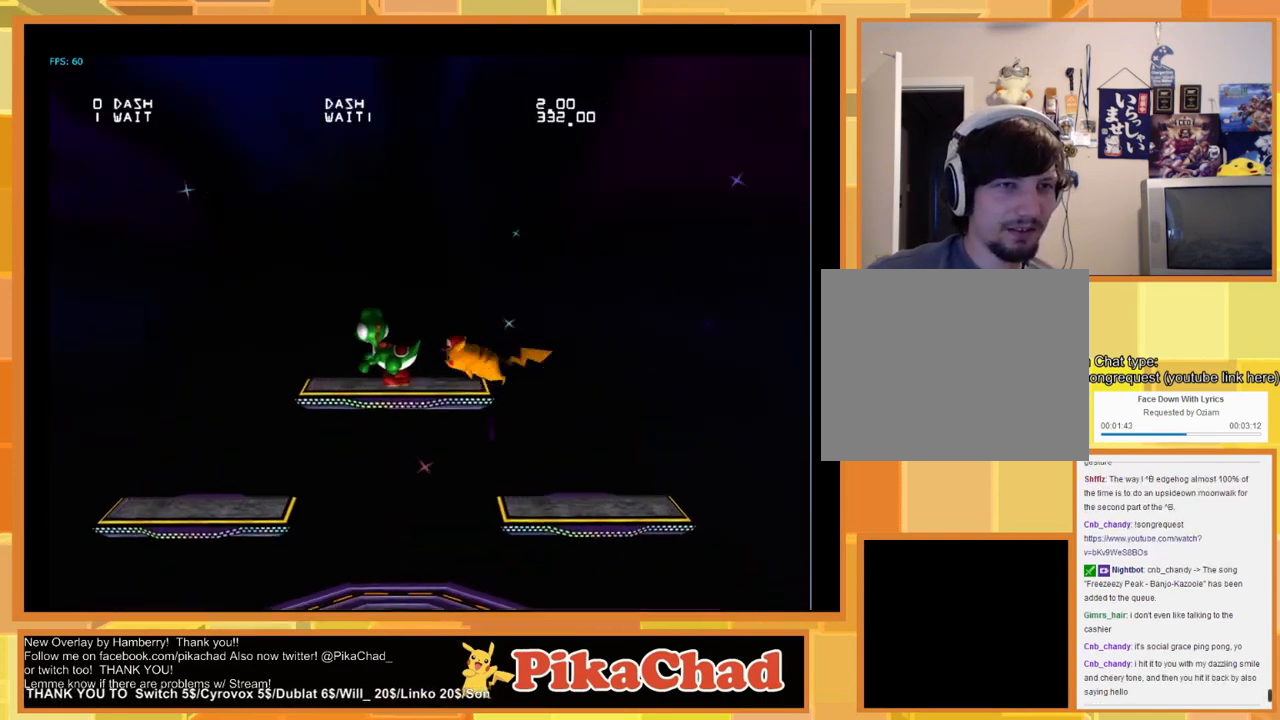
{"buttons": [], "left_stick": "center", "right_stick": "center", "events": [[300, "left_stick", "center"]]}
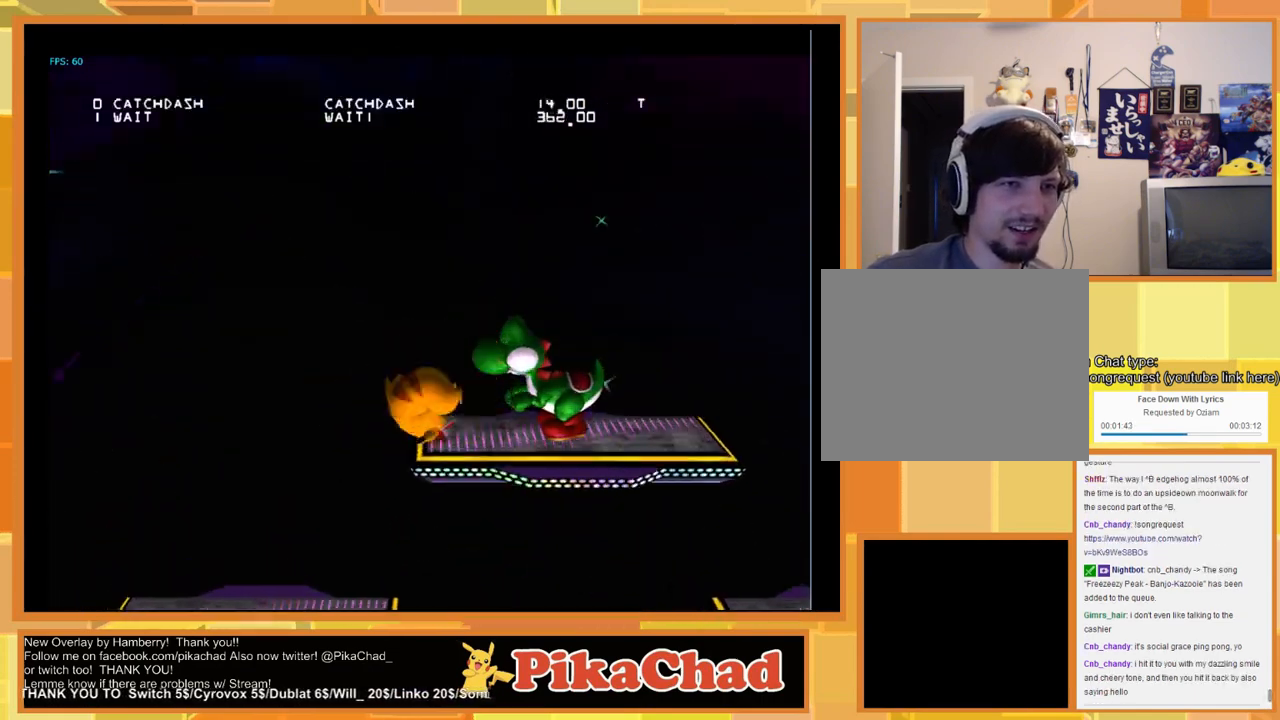
{"buttons": [], "left_stick": "right", "right_stick": "center", "events": [[233, "left_stick", "right"]]}
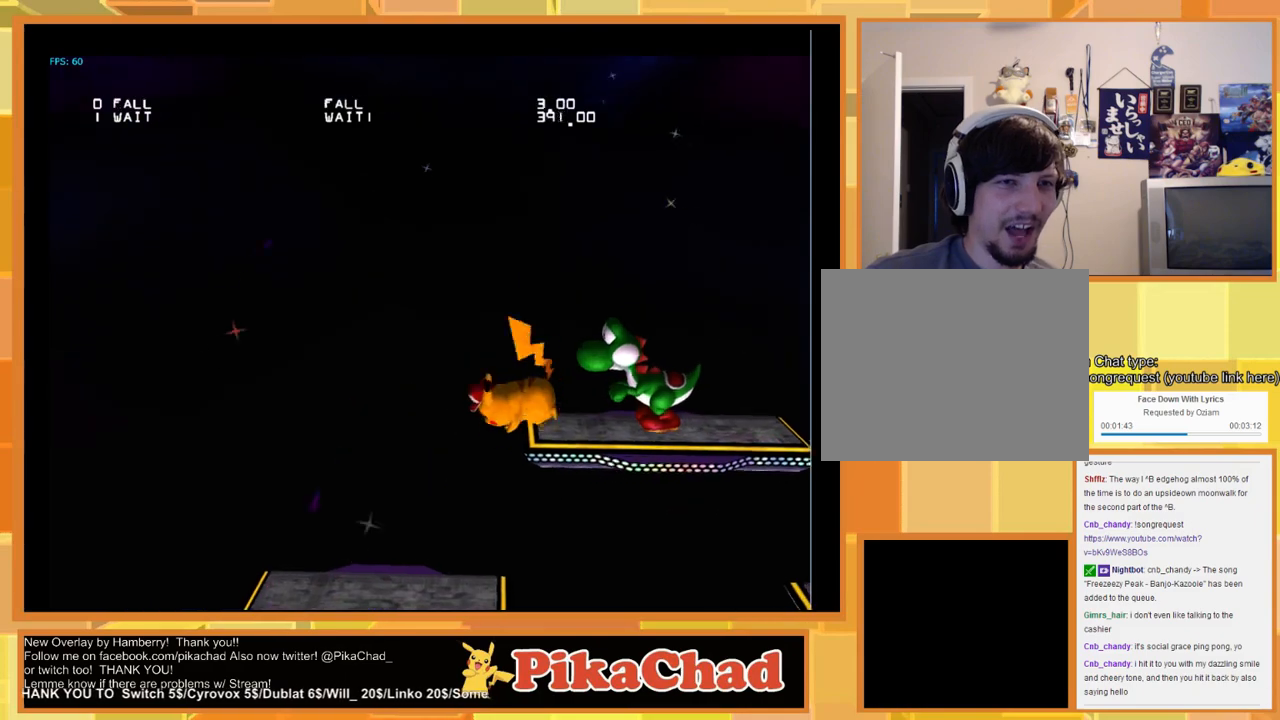
{"buttons": ["X"], "left_stick": "center", "right_stick": "center", "events": [[300, "left_stick", "center"], [367, "X", "down"]]}
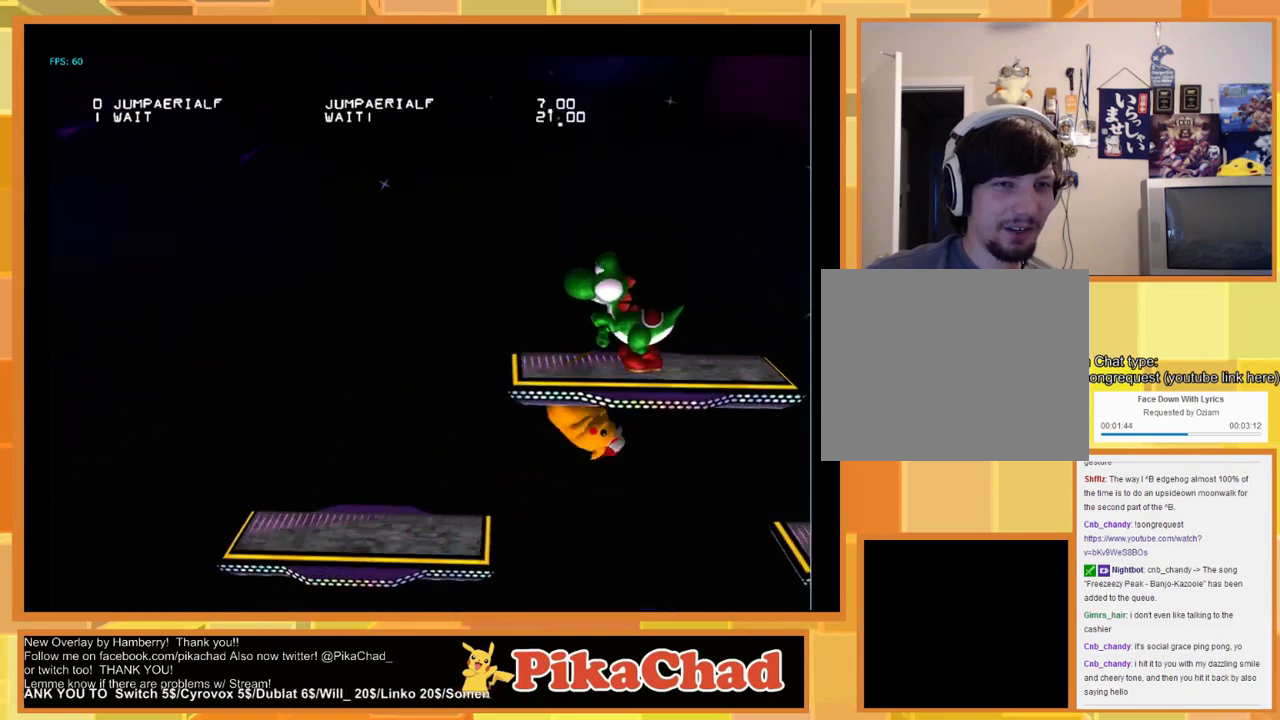
{"buttons": [], "left_stick": "center", "right_stick": "center", "events": [[67, "X", "up"]]}
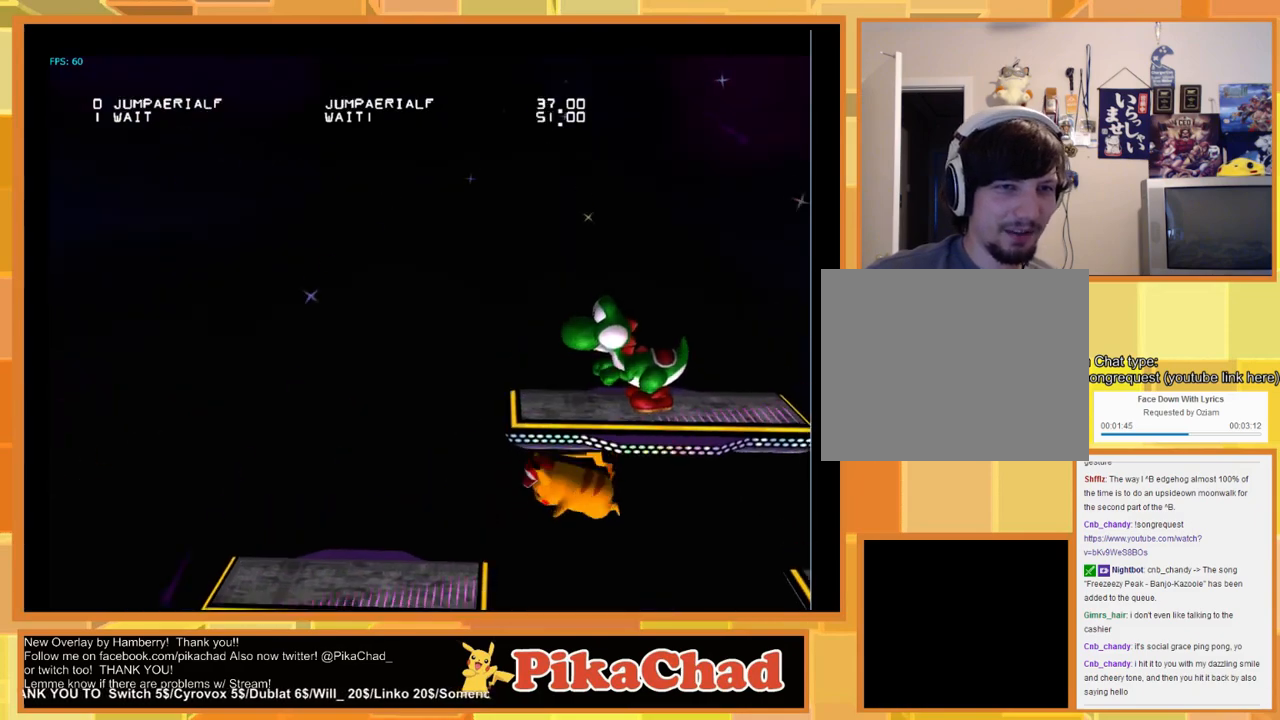
{"buttons": [], "left_stick": "down", "right_stick": "center", "events": [[67, "left_stick", "up"], [433, "left_stick", "down"]]}
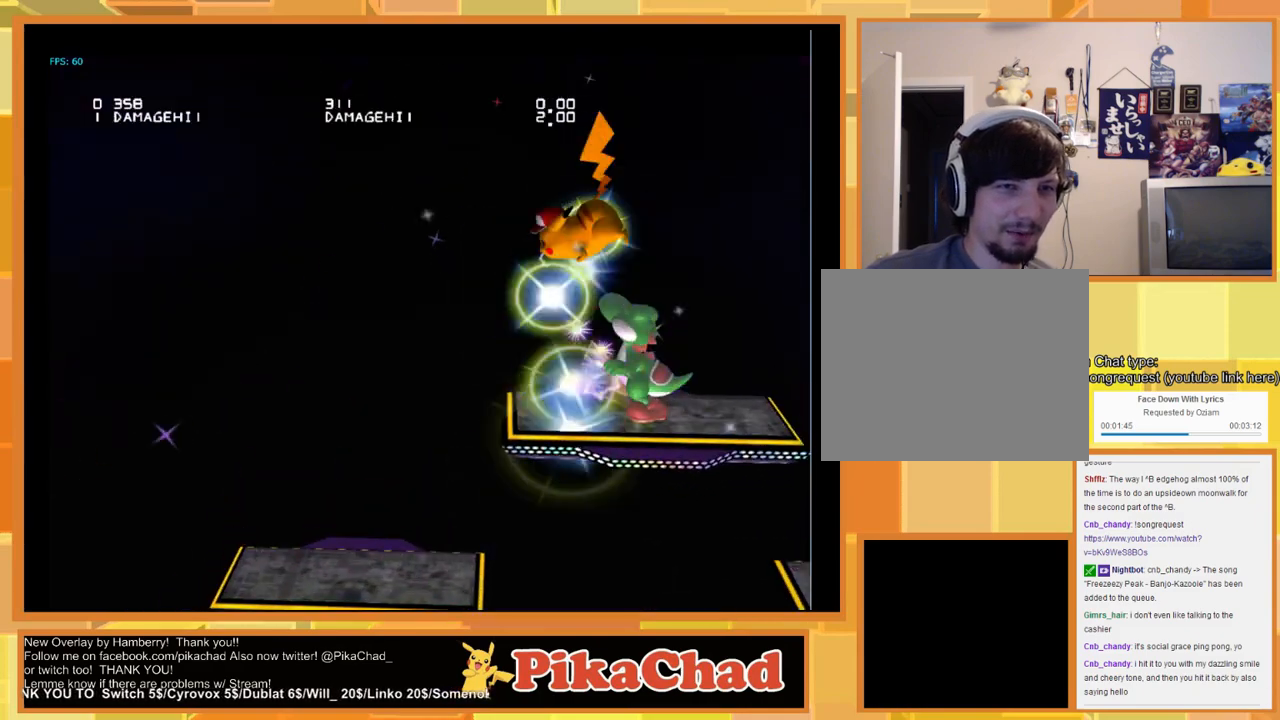
{"buttons": [], "left_stick": "center", "right_stick": "center", "events": [[100, "left_stick", "center"]]}
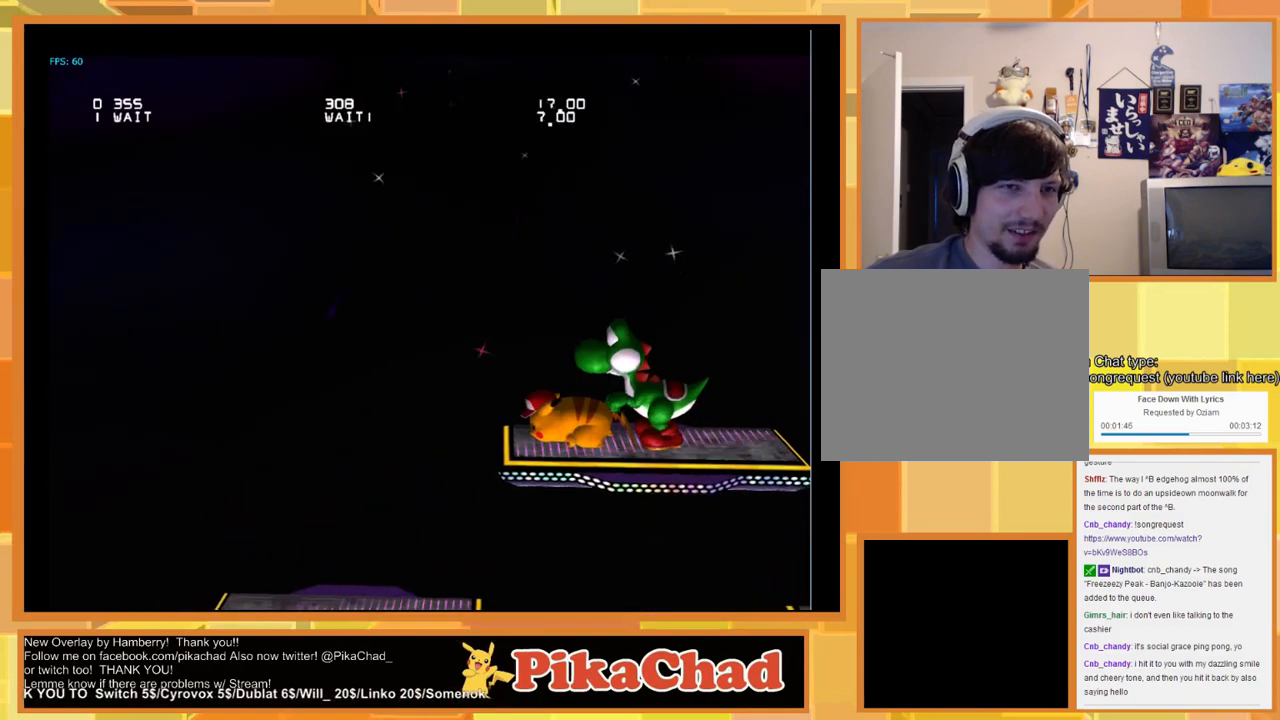
{"buttons": [], "left_stick": "right", "right_stick": "center", "events": [[67, "left_stick", "right"]]}
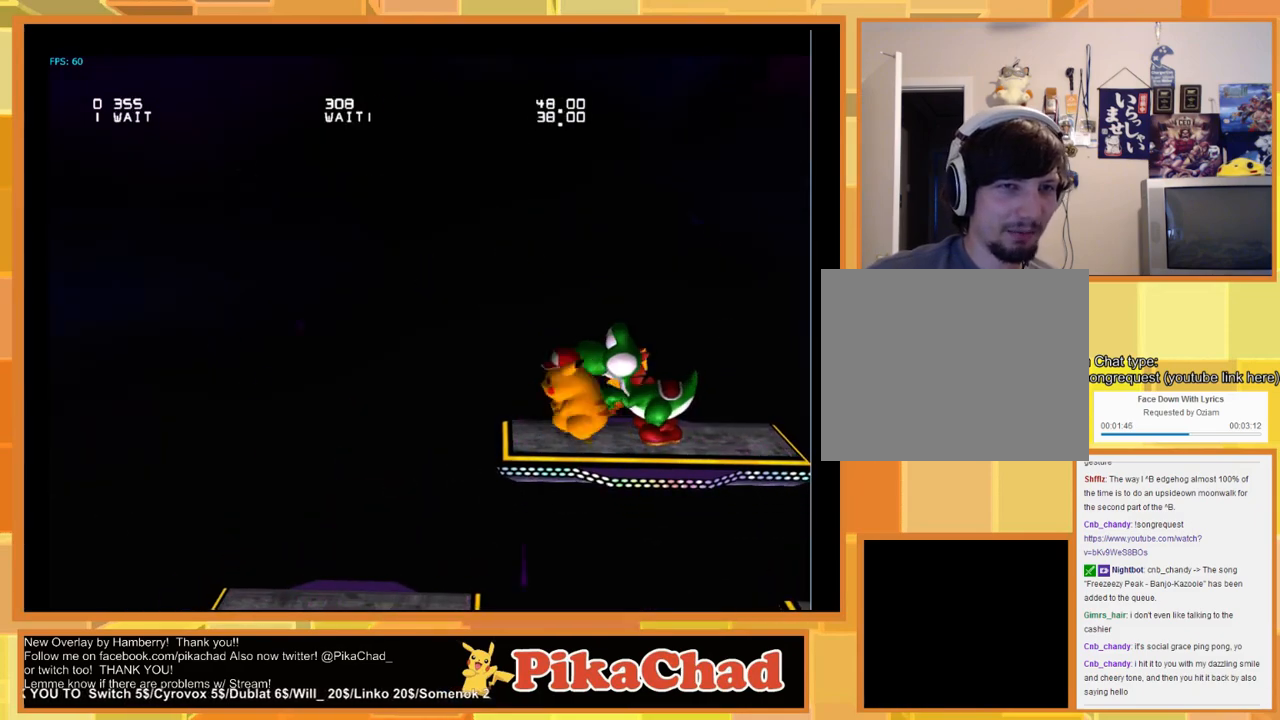
{"buttons": [], "left_stick": "right", "right_stick": "center", "events": [[300, "left_stick", "center"], [400, "left_stick", "right"]]}
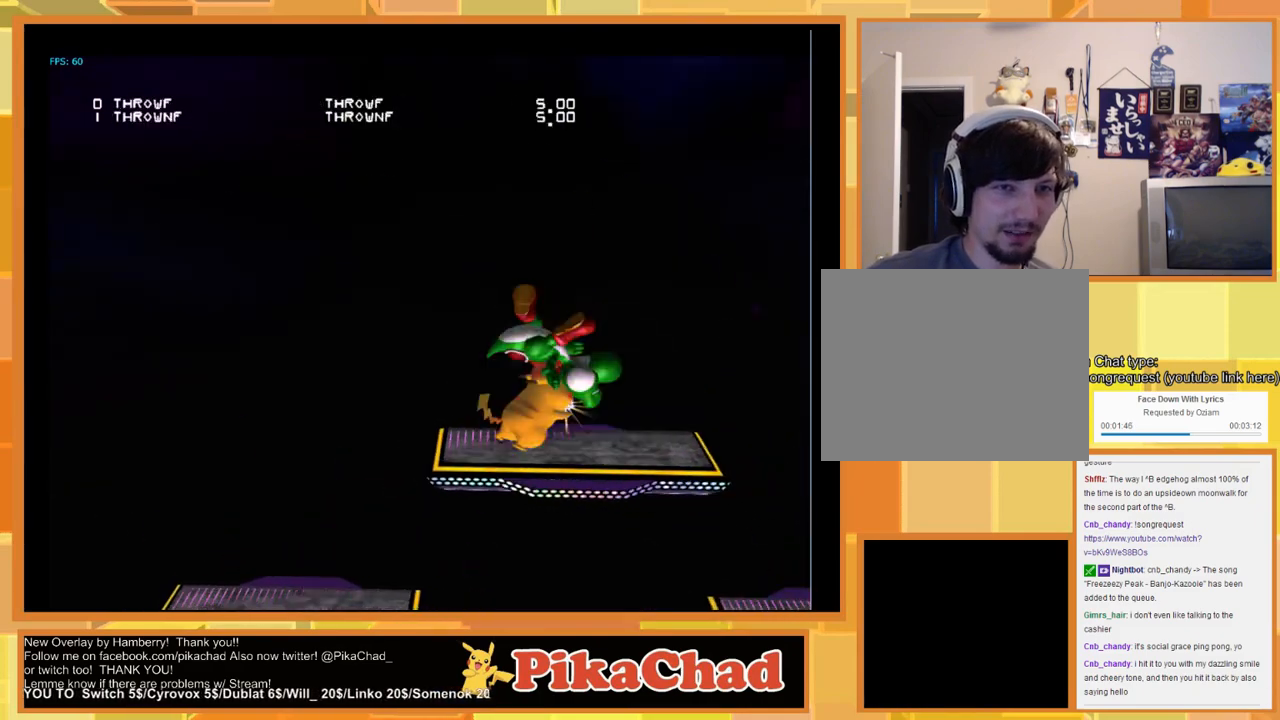
{"buttons": [], "left_stick": "right", "right_stick": "center", "events": []}
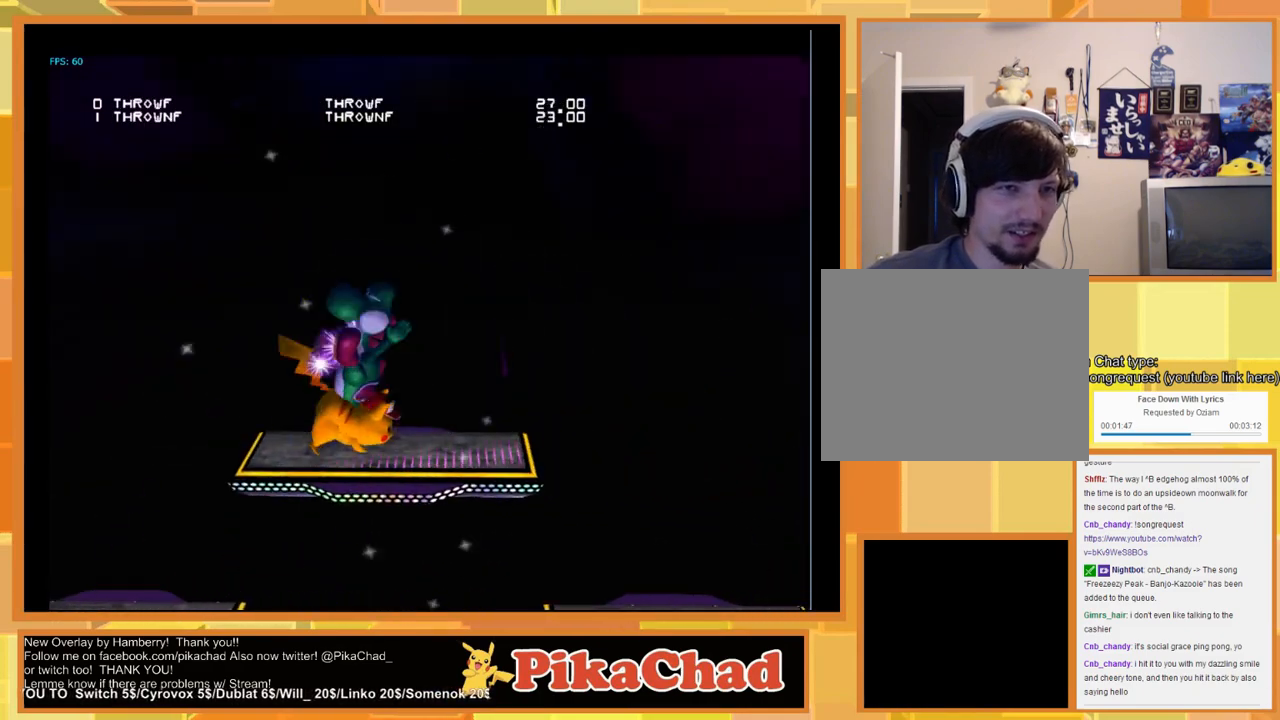
{"buttons": [], "left_stick": "right", "right_stick": "center", "events": []}
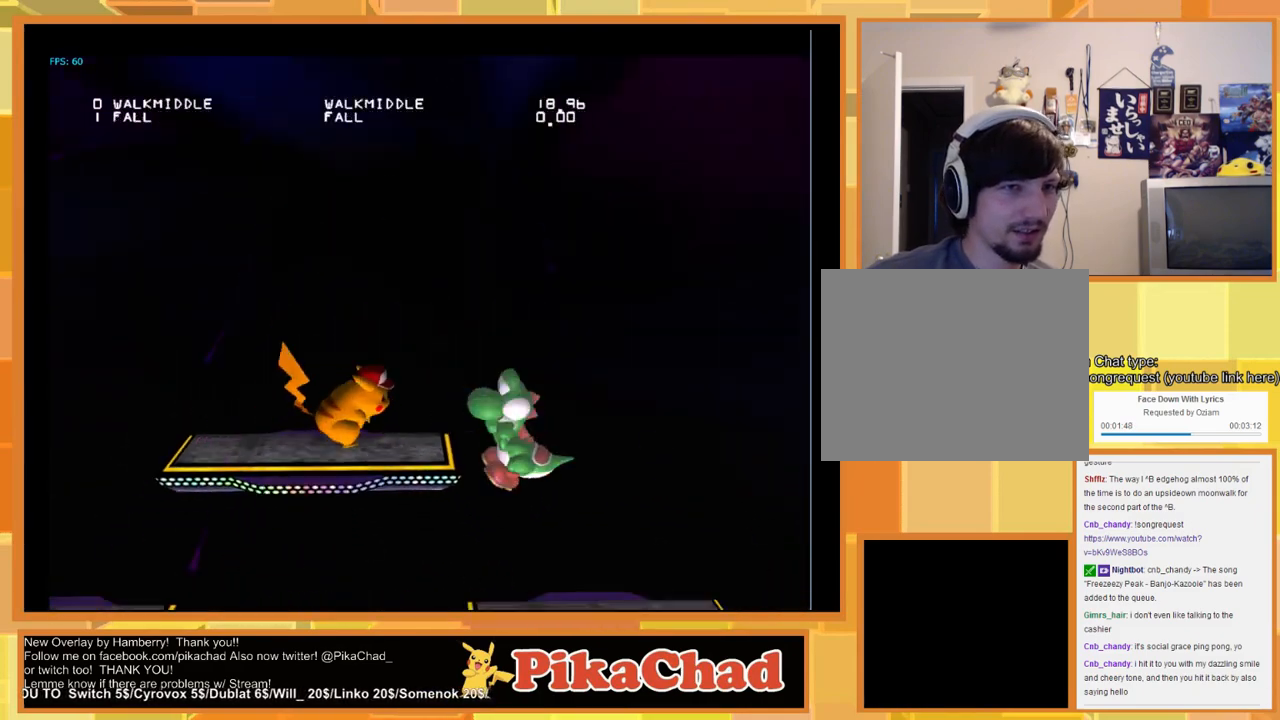
{"buttons": [], "left_stick": "left", "right_stick": "center", "events": [[67, "left_stick", "center"], [200, "left_stick", "down"], [367, "left_stick", "left"]]}
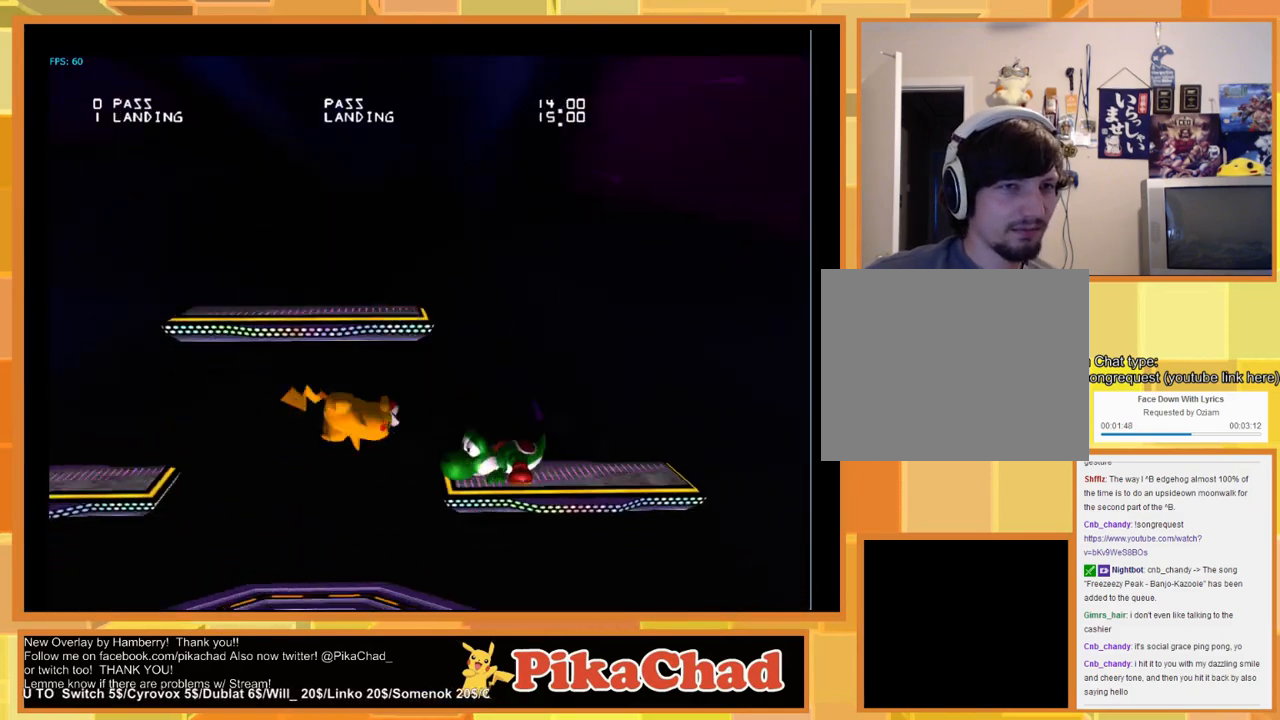
{"buttons": [], "left_stick": "left", "right_stick": "center", "events": []}